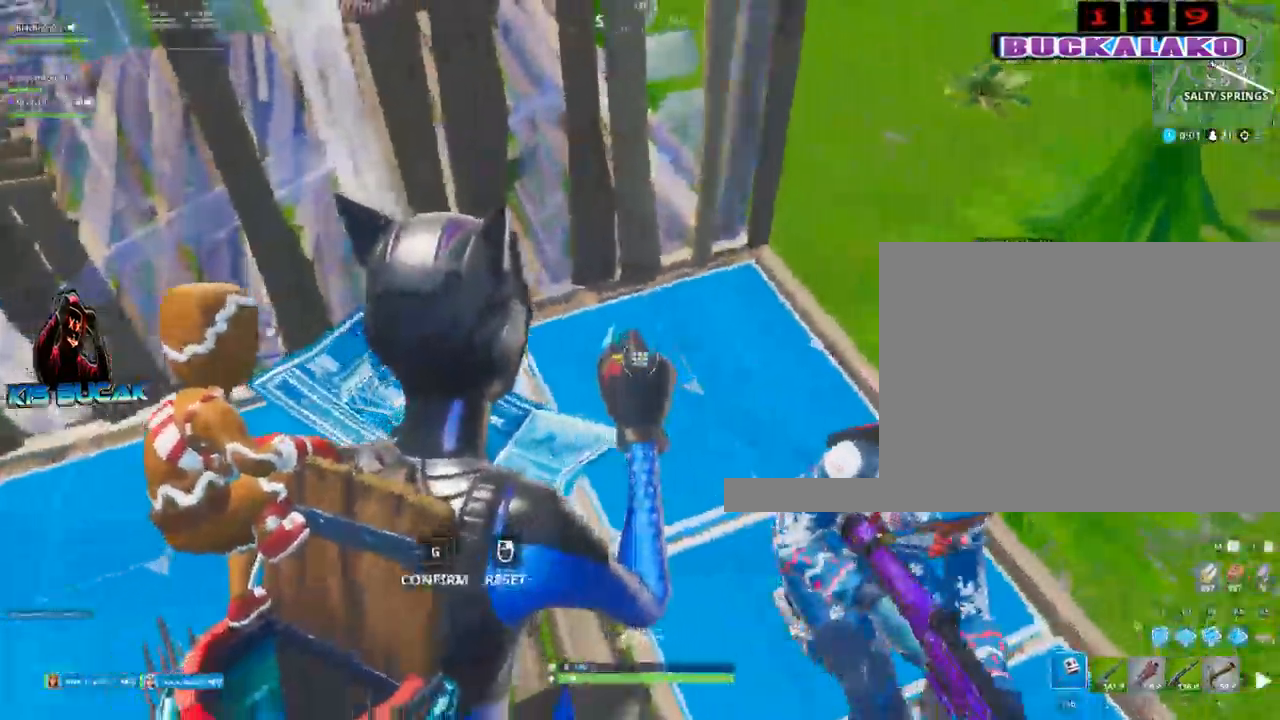
Gameplay with keyboard and mouse; each line is a JSON object with the keys and mouse buttons held at the frame after it. "events" lists presses ("down") and releases ("up") of "1", "2", "3", "4", "5", "a", "alt", "c", "caps_lock", "ctrl", "d", "e", "f", "g", "q", "r", "s", "shift", "space", "t", "tab", "v", "w", "x", "z", "mouse_left", "mouse_wheel" and "mouse_right" between this image and that frame as [ms after this image, input, new state], when the widget could be followed in between. "mouse_left", "mouse_wheel", "mouse_right" = the "left", "wheel", "right" buttons of the "mouse" list. No other keys are recorded. "wheel" means that the mouse wheel is clicked or scrolled. "mouse_move" is the direction in which the mouse moves at that frame (one of eight, or "still"), when it could be read.
{"keys": ["d"], "mouse": [], "mouse_move": "right", "events": [[184, "d", "up"], [184, "mouse_left", "down"], [367, "c", "down"], [367, "d", "down"], [367, "mouse_left", "up"], [467, "c", "up"]]}
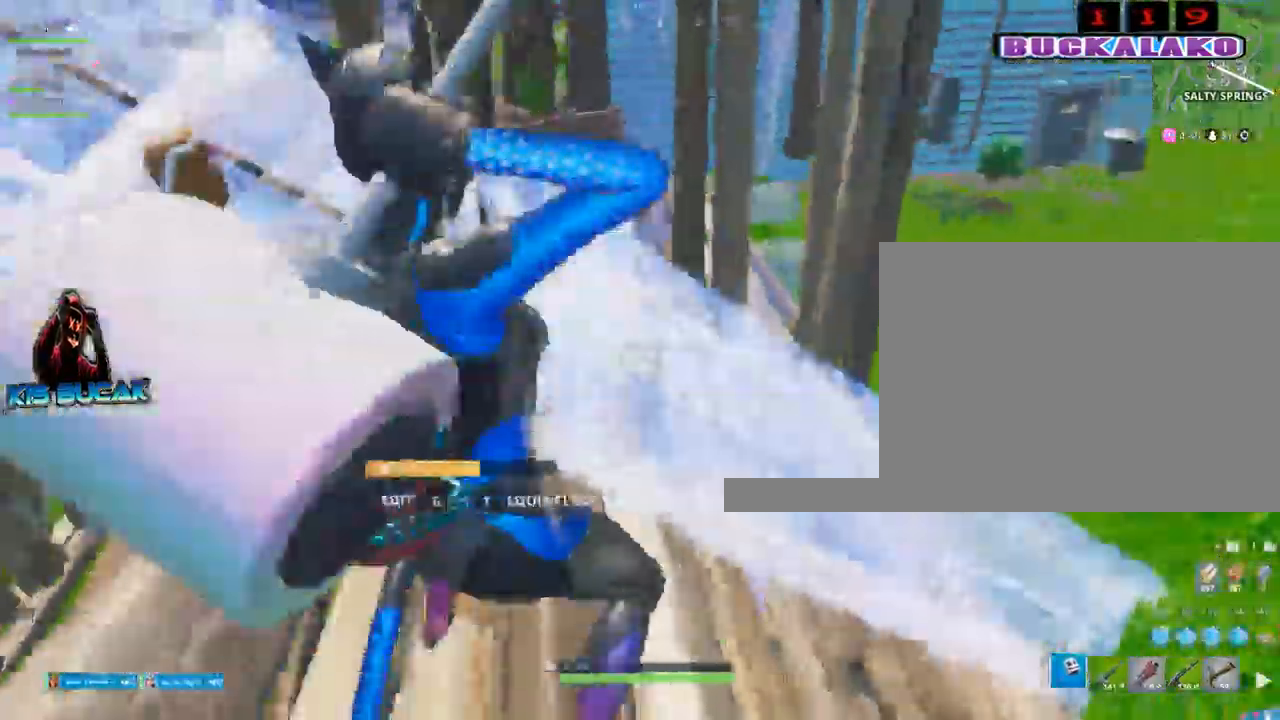
{"keys": ["a", "w"], "mouse": [], "events": [[50, "d", "up"], [50, "w", "down"], [150, "a", "down"]]}
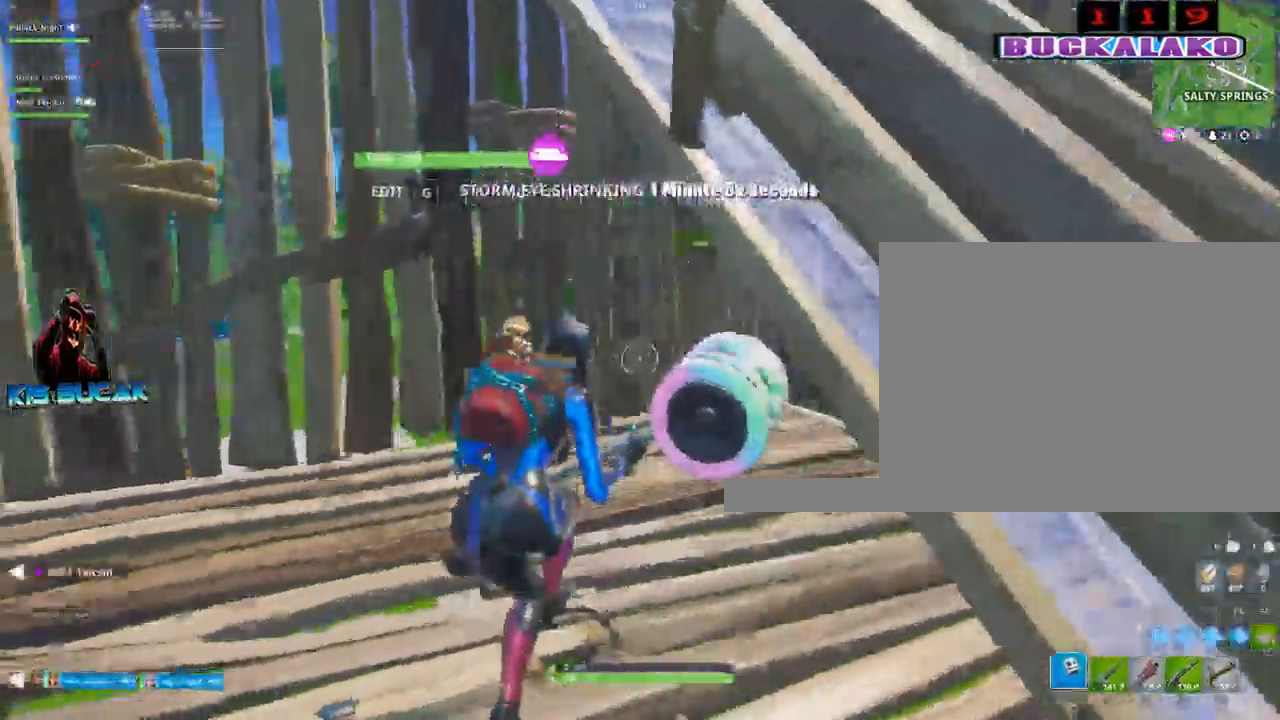
{"keys": ["a"], "mouse": ["left"], "events": [[117, "w", "up"], [300, "w", "down"], [400, "c", "down"], [400, "w", "up"], [500, "c", "up"], [500, "mouse_left", "down"]]}
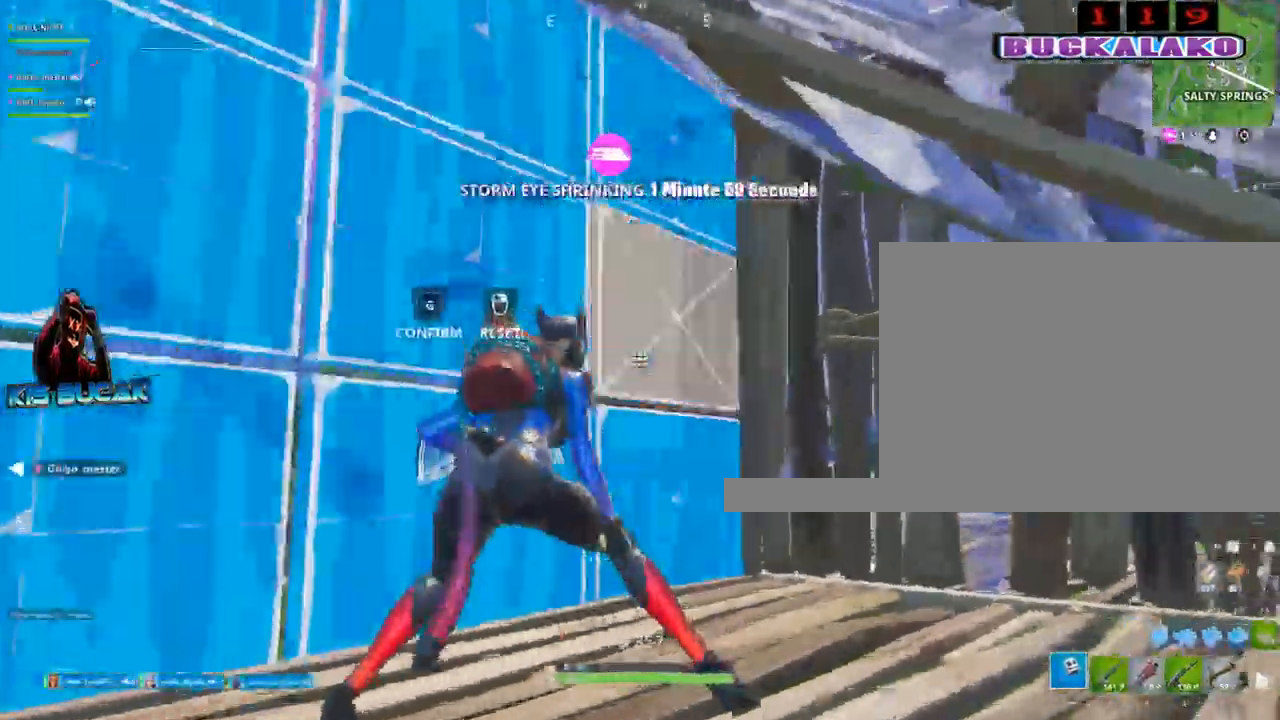
{"keys": ["a"], "mouse": [], "mouse_move": "left", "events": [[84, "c", "down"], [184, "c", "up"], [234, "mouse_left", "up"], [317, "w", "down"], [417, "a", "up"], [417, "w", "up"], [500, "a", "down"]]}
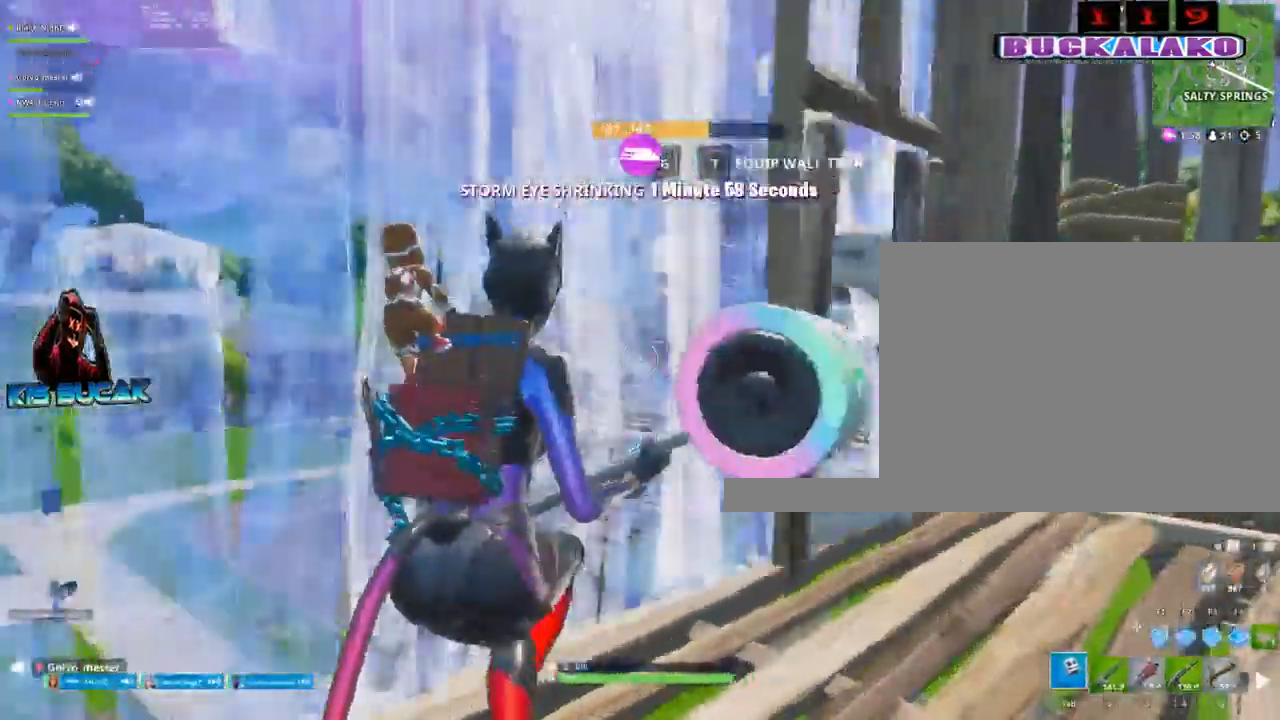
{"keys": ["d"], "mouse": [], "mouse_move": "still", "events": [[100, "2", "down"], [200, "2", "up"], [200, "a", "up"], [334, "d", "down"]]}
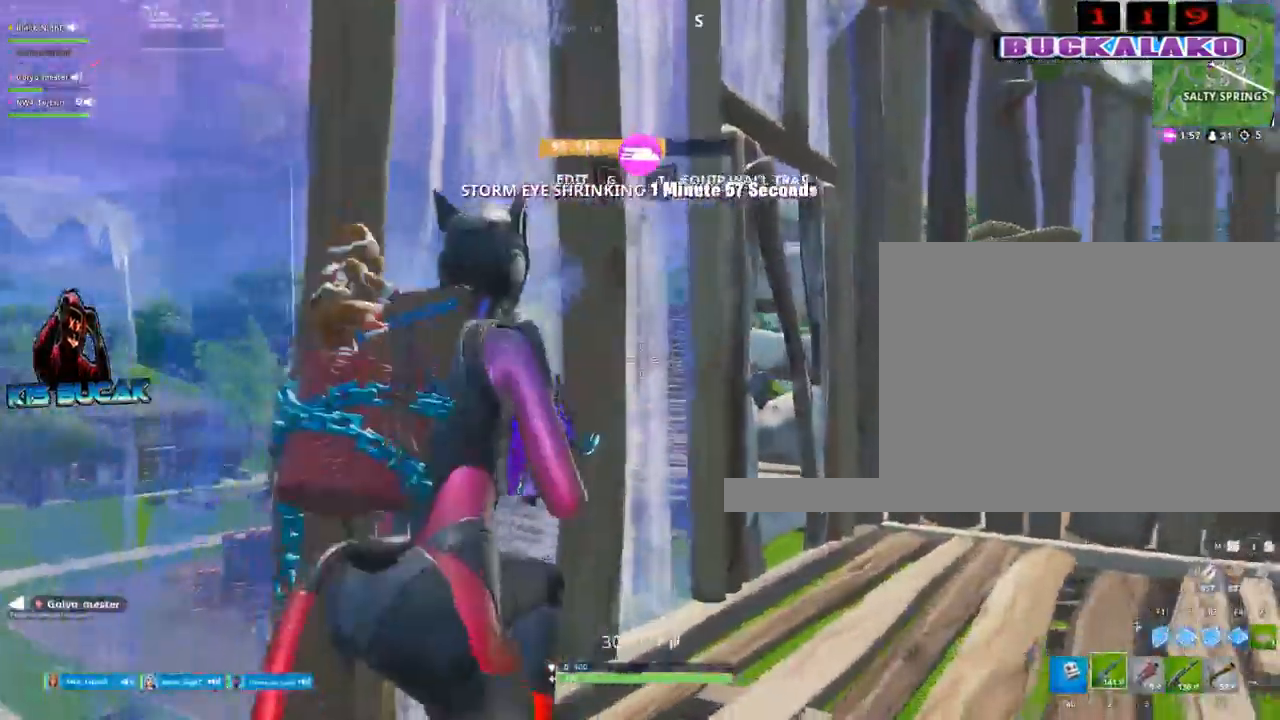
{"keys": ["e", "w"], "mouse": [], "mouse_move": "right", "events": [[17, "w", "down"], [217, "d", "up"], [450, "e", "down"]]}
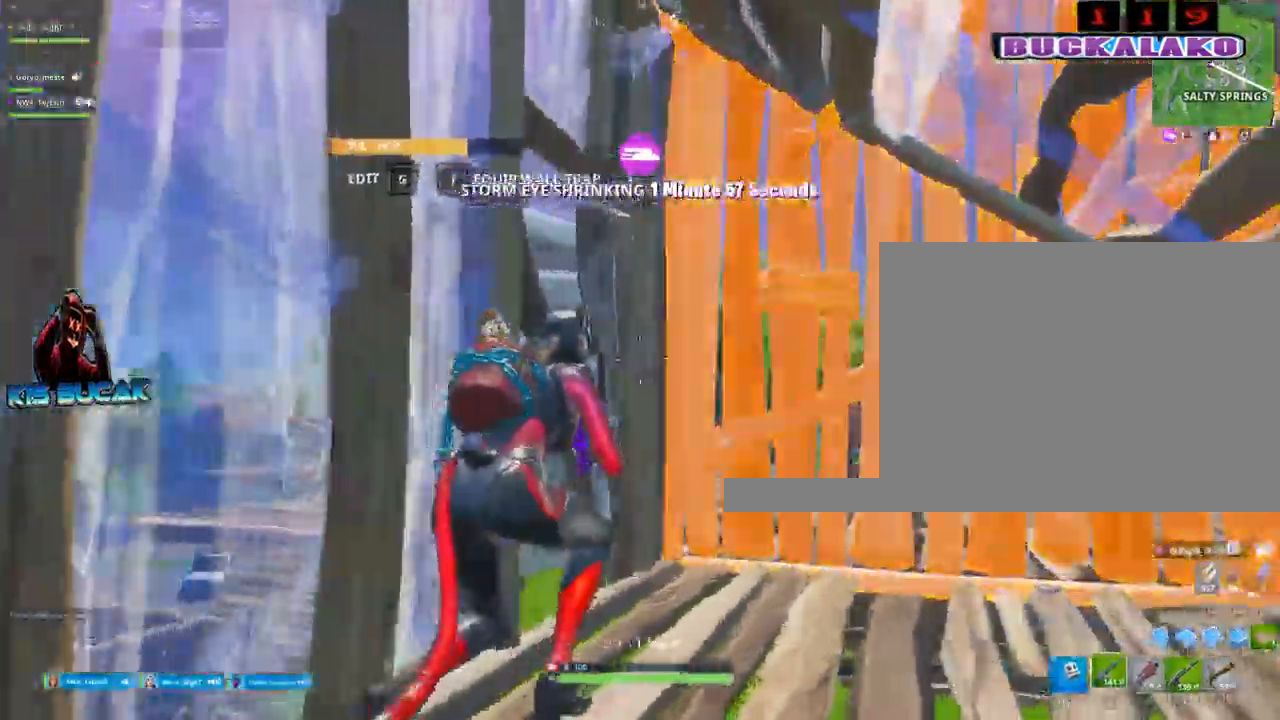
{"keys": ["a"], "mouse": ["right"], "mouse_move": "still", "events": [[34, "e", "up"], [234, "mouse_right", "down"], [267, "a", "down"], [267, "w", "up"], [317, "mouse_right", "up"], [367, "mouse_right", "down"]]}
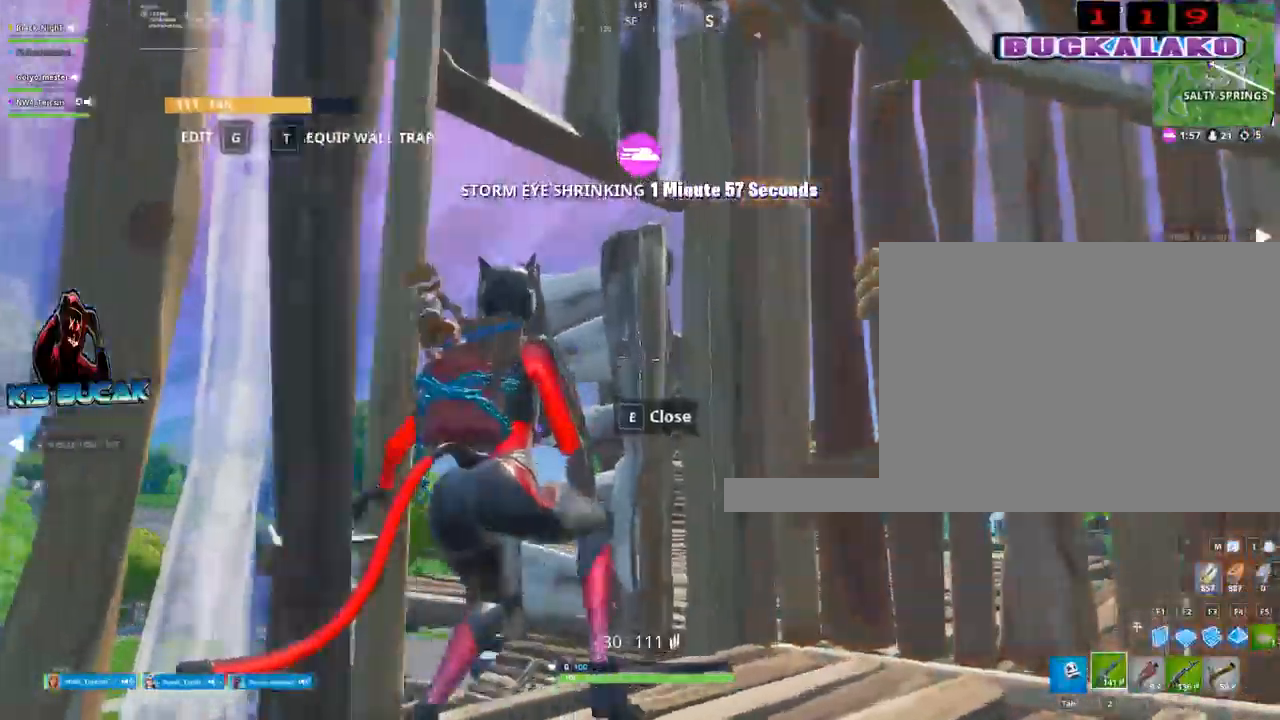
{"keys": [], "mouse": [], "mouse_move": "up-right", "events": [[17, "s", "down"], [100, "mouse_right", "up"], [434, "a", "up"], [434, "s", "up"]]}
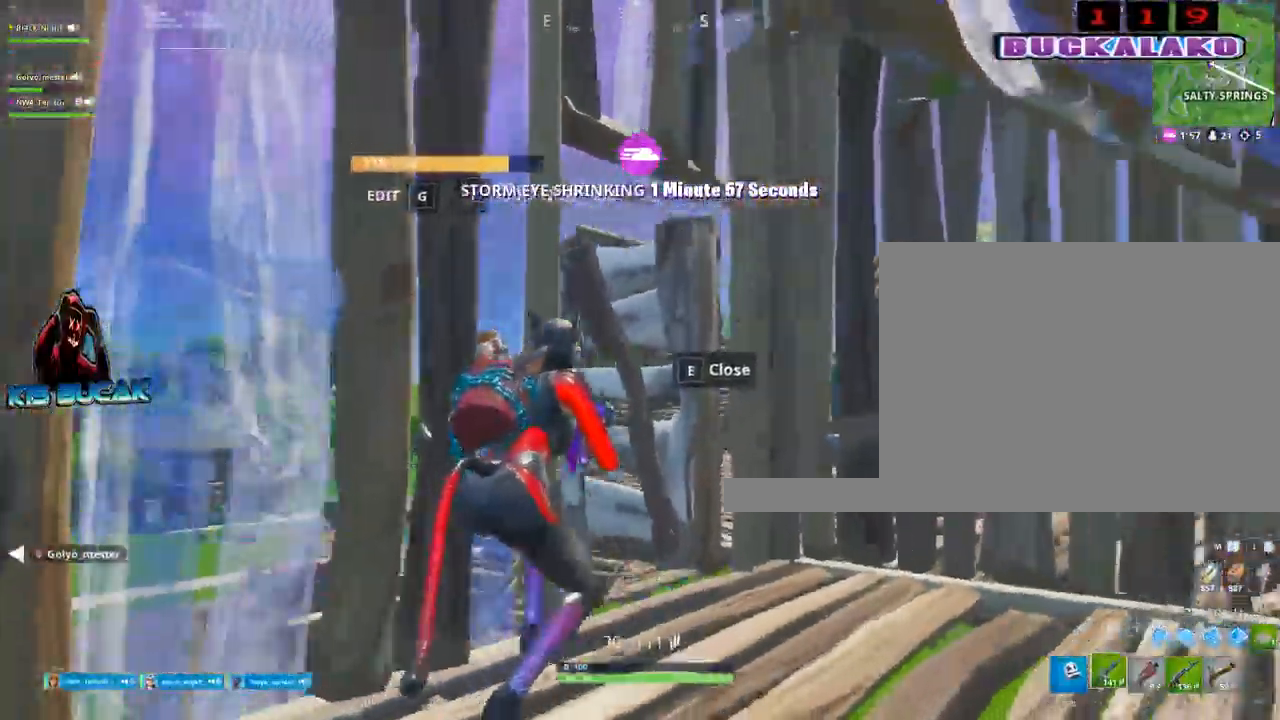
{"keys": ["w"], "mouse": [], "mouse_move": "right", "events": [[17, "c", "down"], [17, "d", "down"], [17, "mouse_right", "down"], [67, "c", "up"], [67, "mouse_right", "up"], [167, "mouse_right", "down"], [217, "c", "down"], [217, "mouse_right", "up"], [250, "c", "up"], [250, "d", "up"], [484, "w", "down"]]}
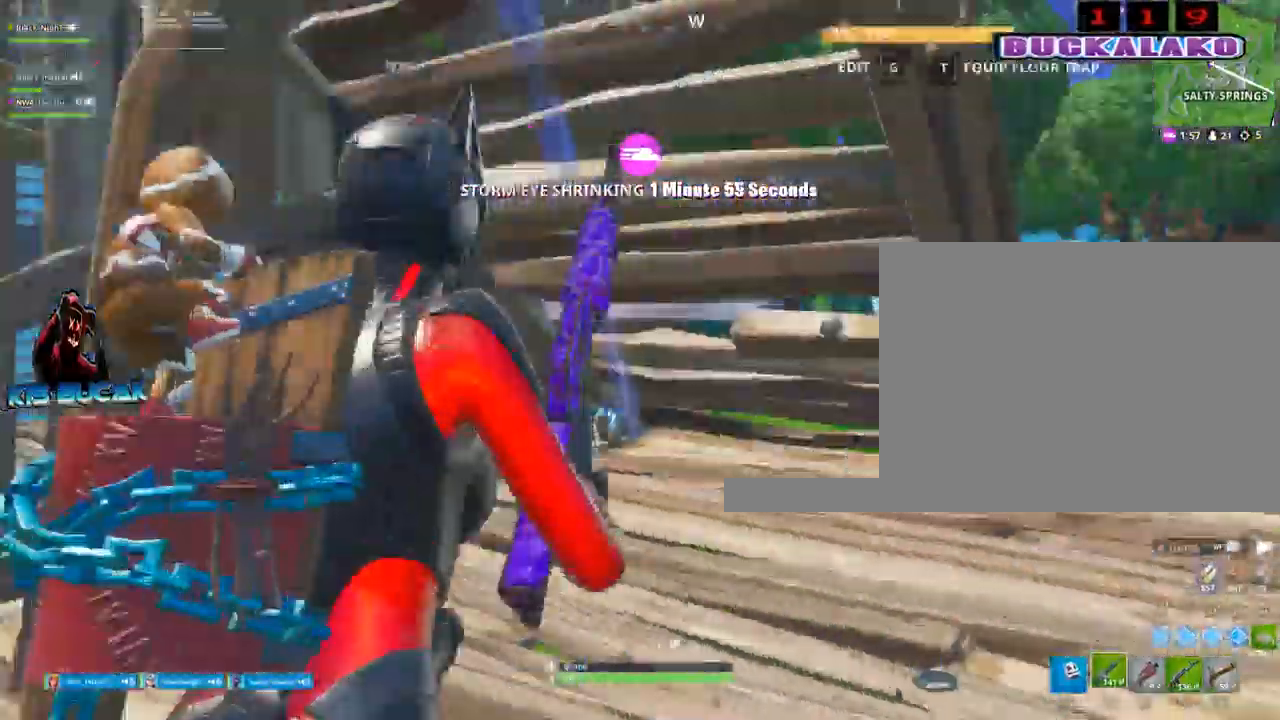
{"keys": ["w"], "mouse": [], "mouse_move": "still", "events": [[234, "4", "down"], [267, "tab", "down"], [317, "4", "up"], [367, "tab", "up"]]}
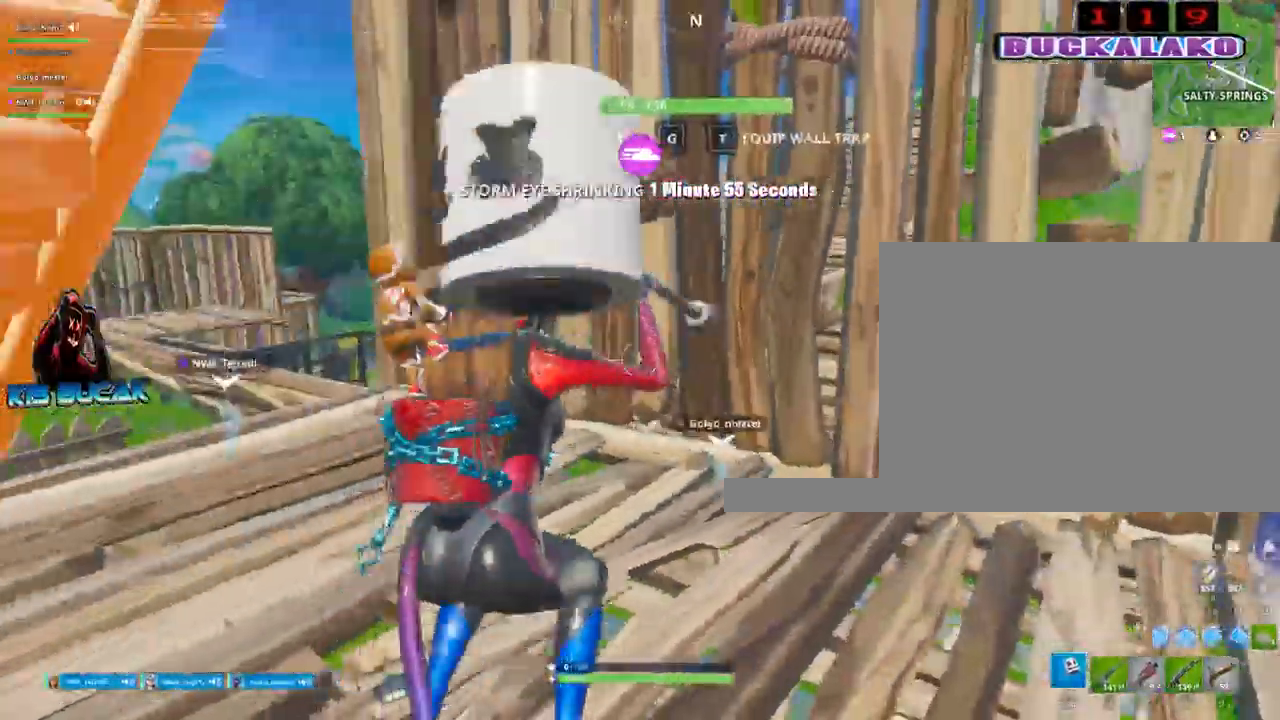
{"keys": ["a", "space", "w"], "mouse": [], "mouse_move": "down-left", "events": [[150, "a", "down"], [200, "3", "down"], [234, "a", "up"], [334, "3", "up"], [434, "a", "down"], [434, "space", "down"]]}
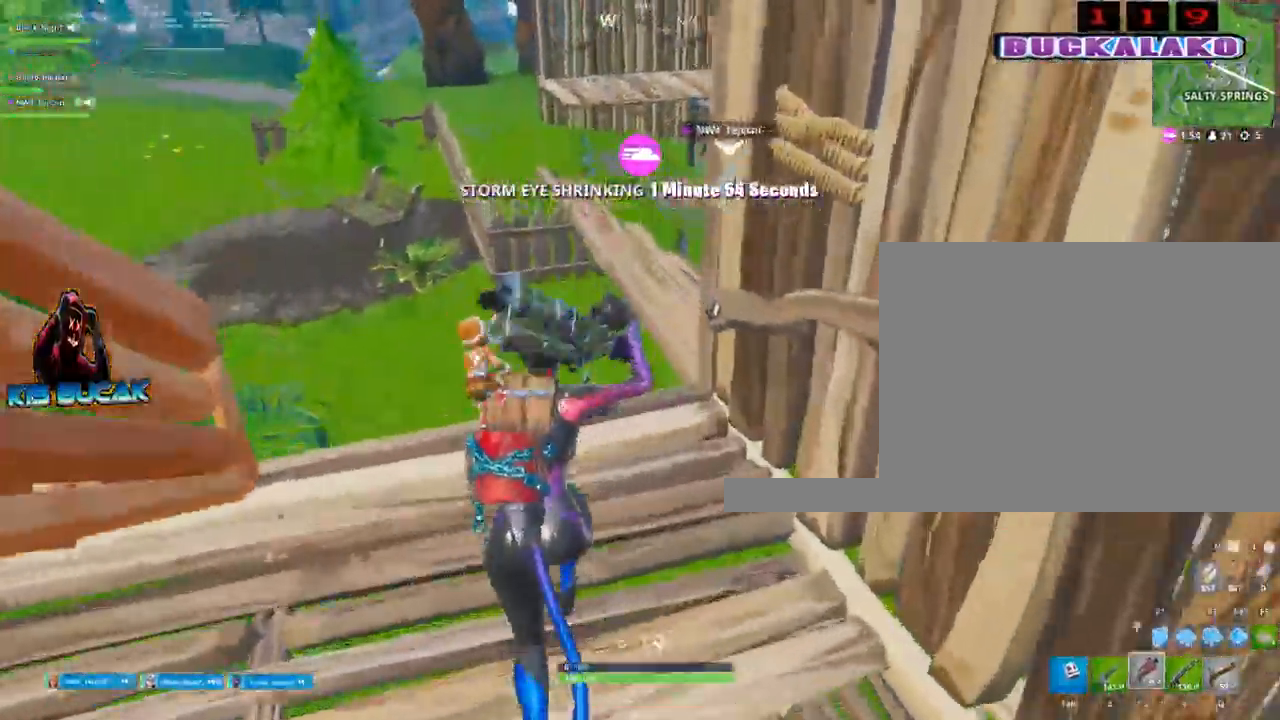
{"keys": ["a", "r", "w"], "mouse": [], "mouse_move": "still", "events": [[67, "space", "up"], [500, "r", "down"]]}
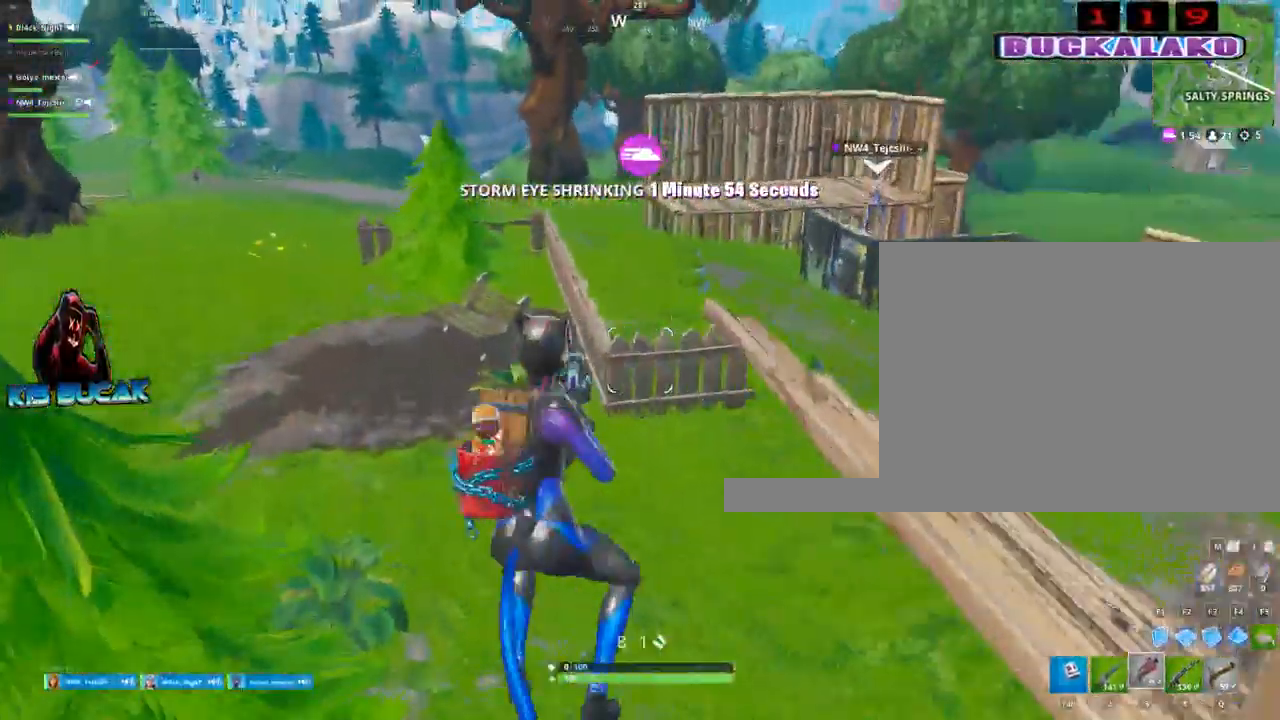
{"keys": ["w"], "mouse": [], "mouse_move": "left", "events": [[134, "r", "up"], [184, "a", "up"], [417, "tab", "down"], [500, "tab", "up"]]}
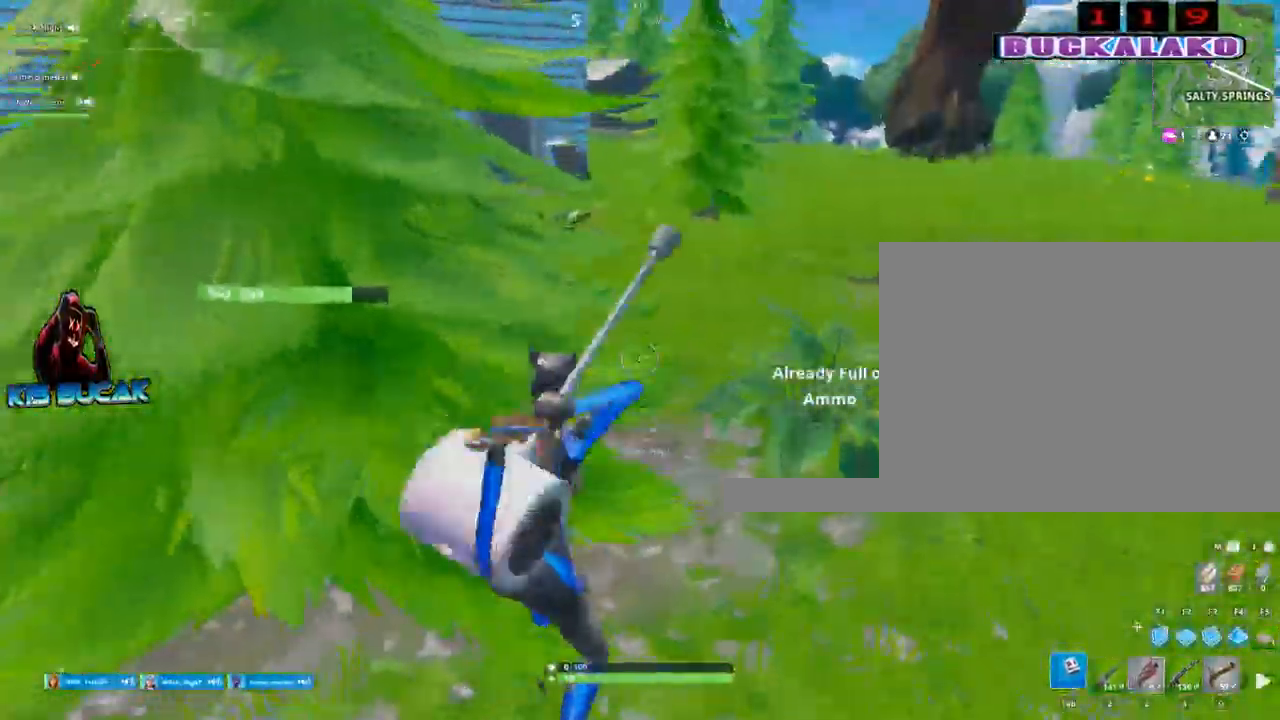
{"keys": ["s"], "mouse": ["left"], "mouse_move": "down", "events": [[100, "d", "down"], [150, "w", "up"], [250, "mouse_left", "down"], [334, "s", "down"], [434, "d", "up"]]}
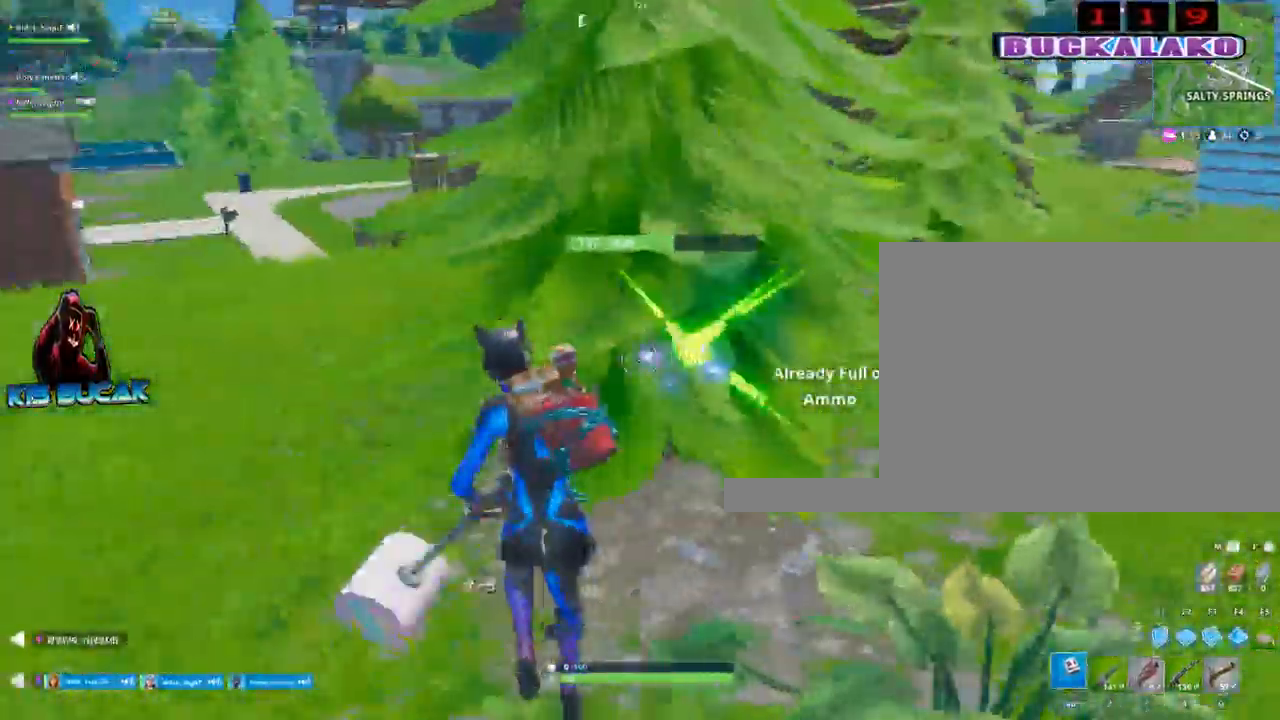
{"keys": ["a"], "mouse": ["left"], "mouse_move": "up", "events": [[17, "a", "down"], [250, "a", "up"], [250, "d", "down"], [350, "s", "up"], [500, "a", "down"], [500, "d", "up"]]}
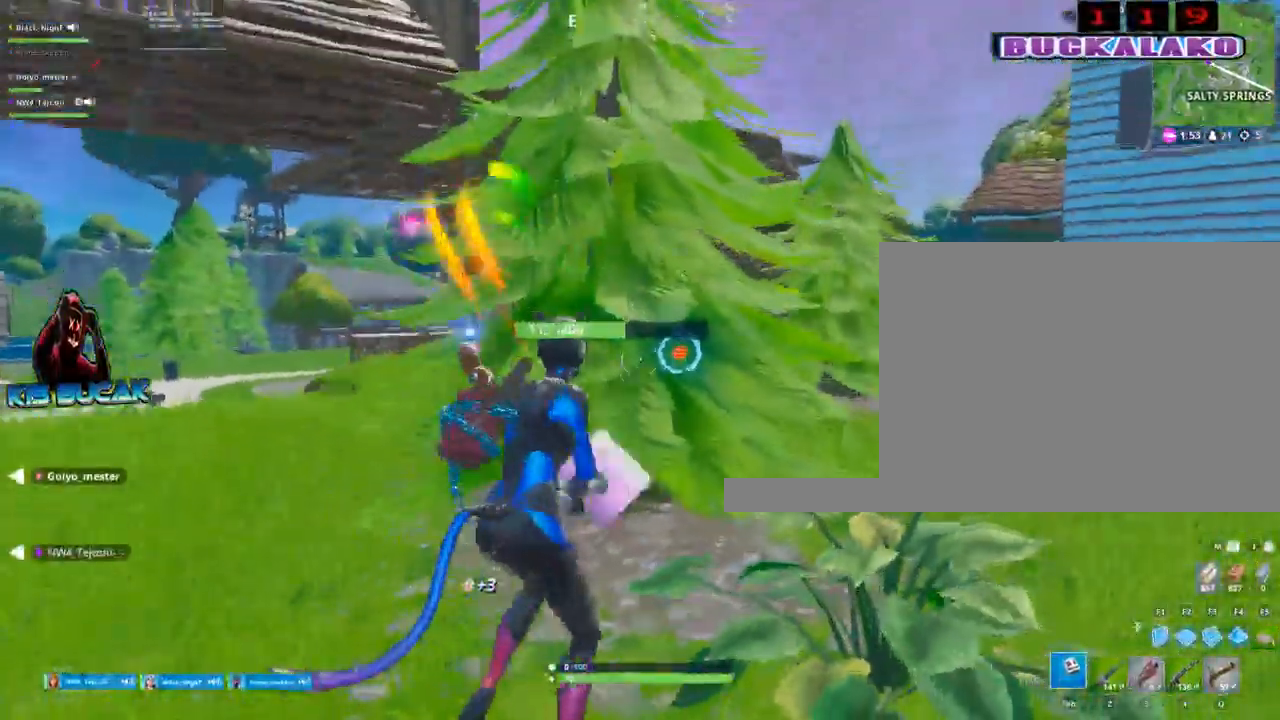
{"keys": ["a", "w"], "mouse": ["left"], "mouse_move": "right", "events": [[317, "w", "down"]]}
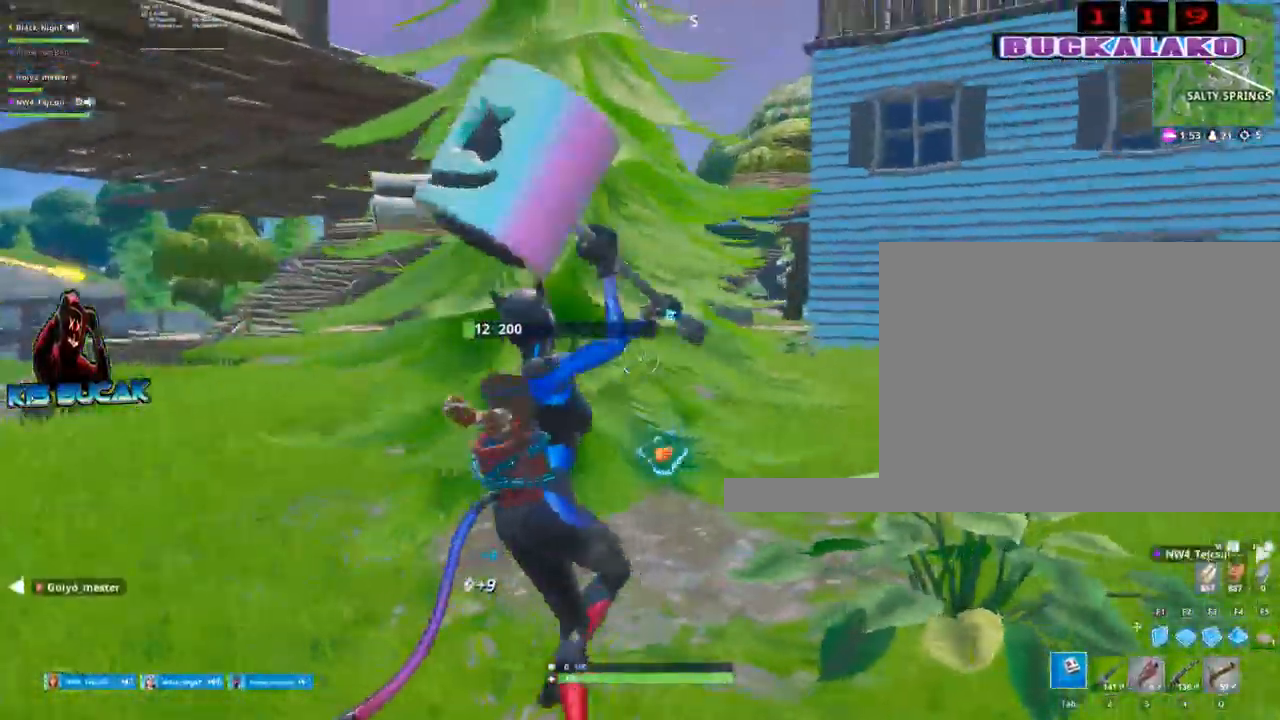
{"keys": ["d", "w"], "mouse": [], "mouse_move": "down-left", "events": [[150, "a", "up"], [200, "d", "down"], [200, "mouse_left", "up"]]}
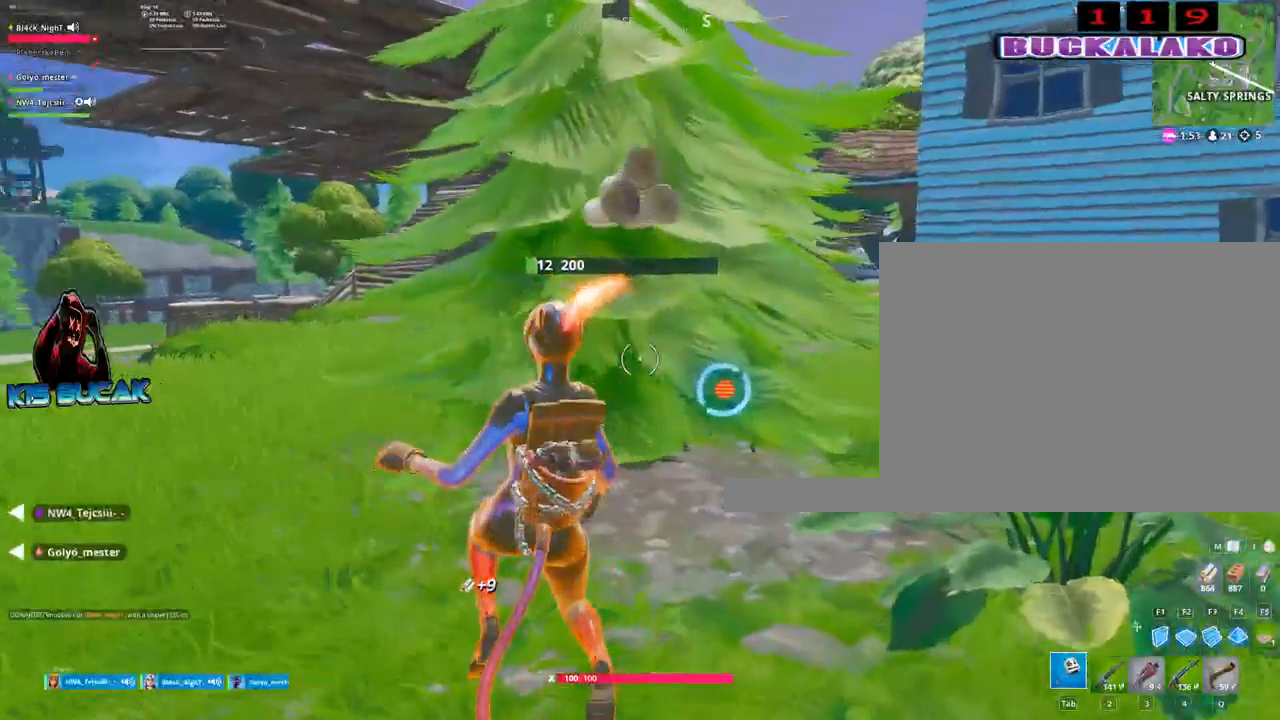
{"keys": [], "mouse": [], "mouse_move": "still", "events": [[250, "w", "up"], [350, "d", "up"]]}
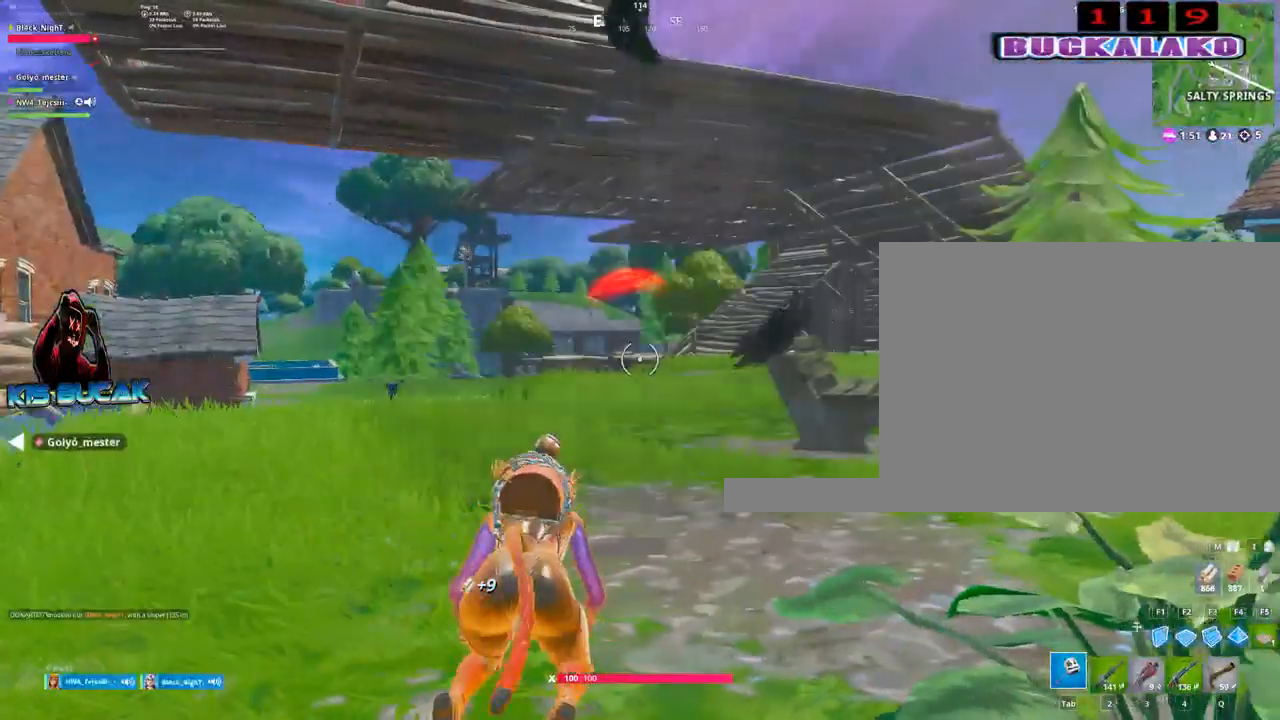
{"keys": ["a"], "mouse": [], "mouse_move": "still", "events": [[84, "a", "down"]]}
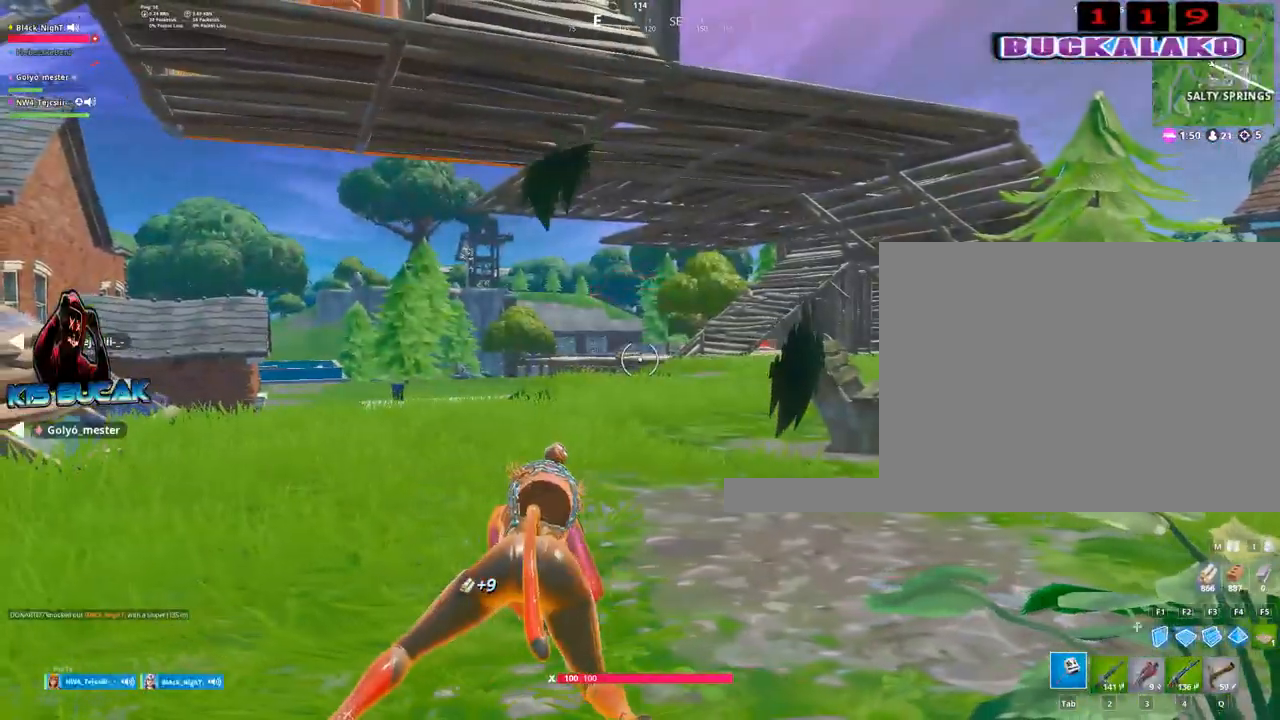
{"keys": ["a"], "mouse": [], "mouse_move": "still", "events": []}
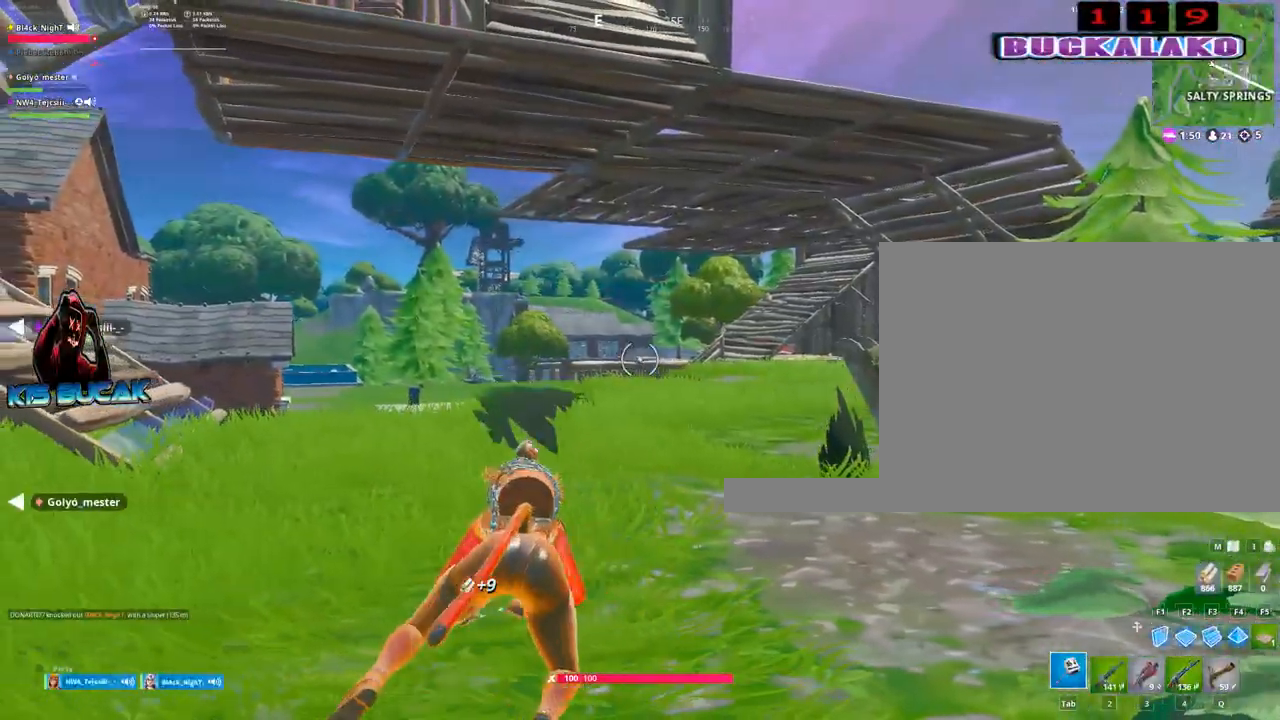
{"keys": ["a", "s"], "mouse": [], "mouse_move": "still", "events": [[400, "s", "down"]]}
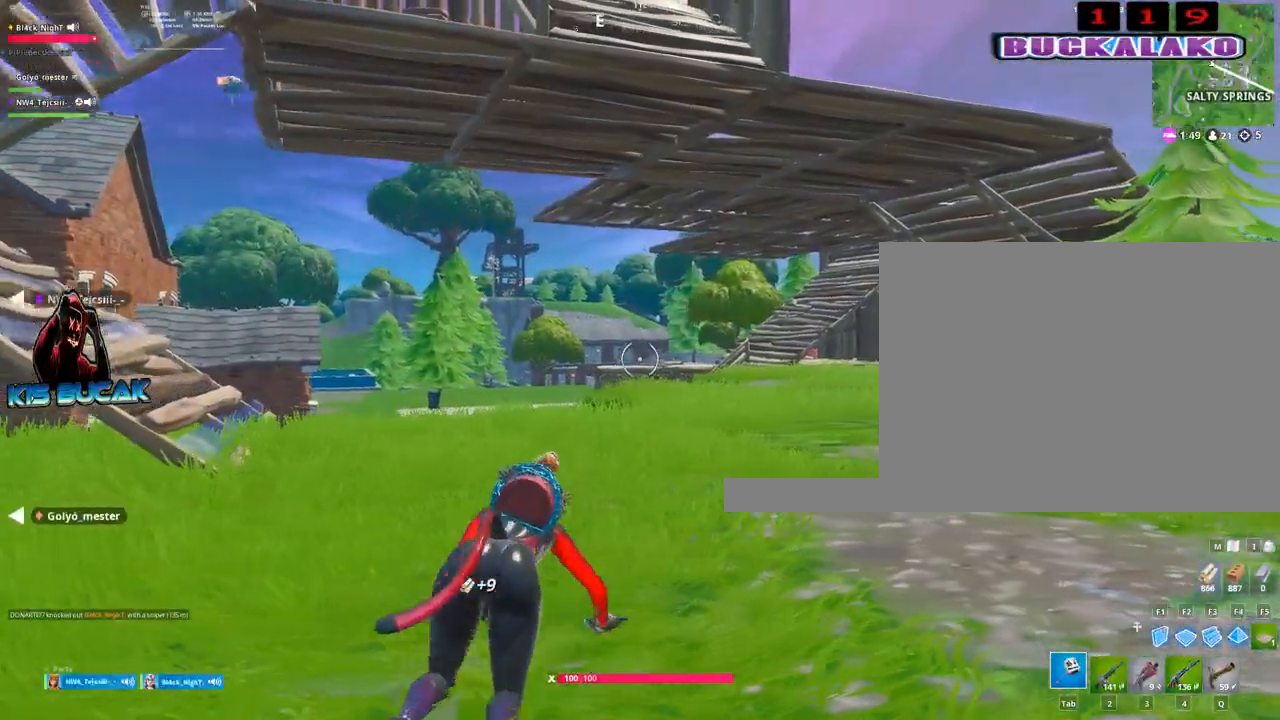
{"keys": ["a", "s"], "mouse": [], "mouse_move": "still", "events": []}
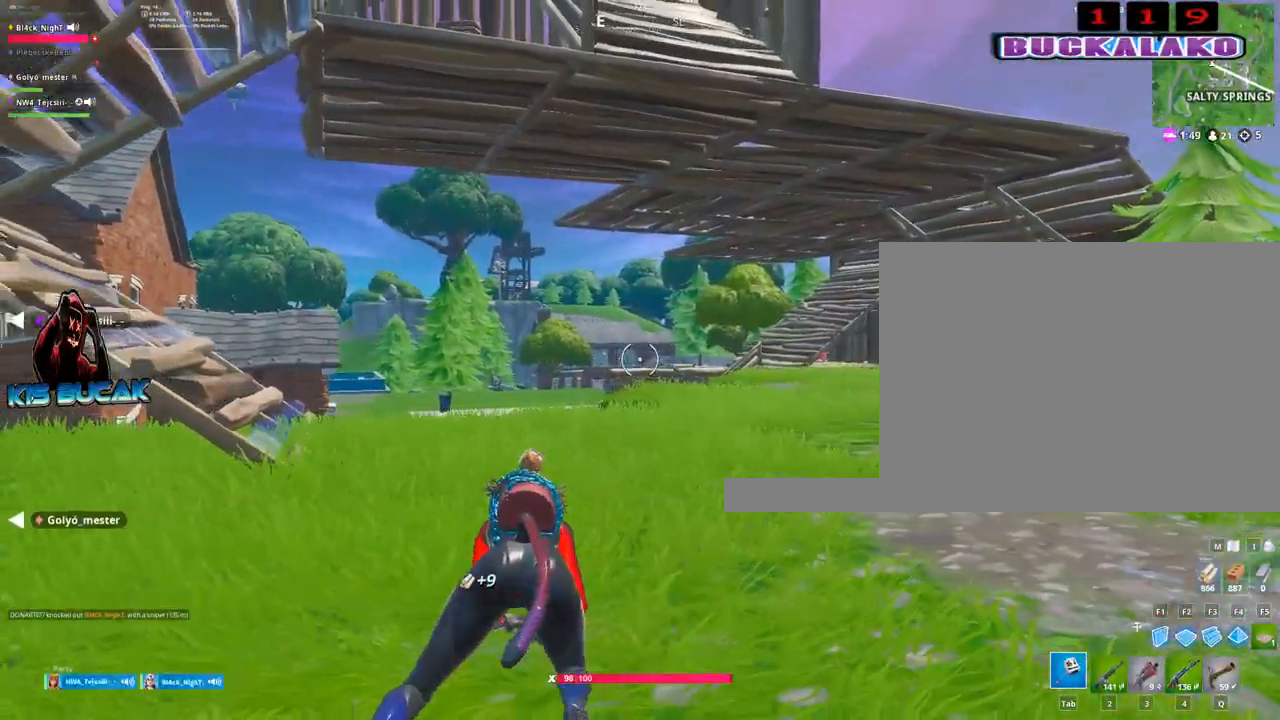
{"keys": ["a"], "mouse": [], "mouse_move": "still", "events": [[150, "s", "up"]]}
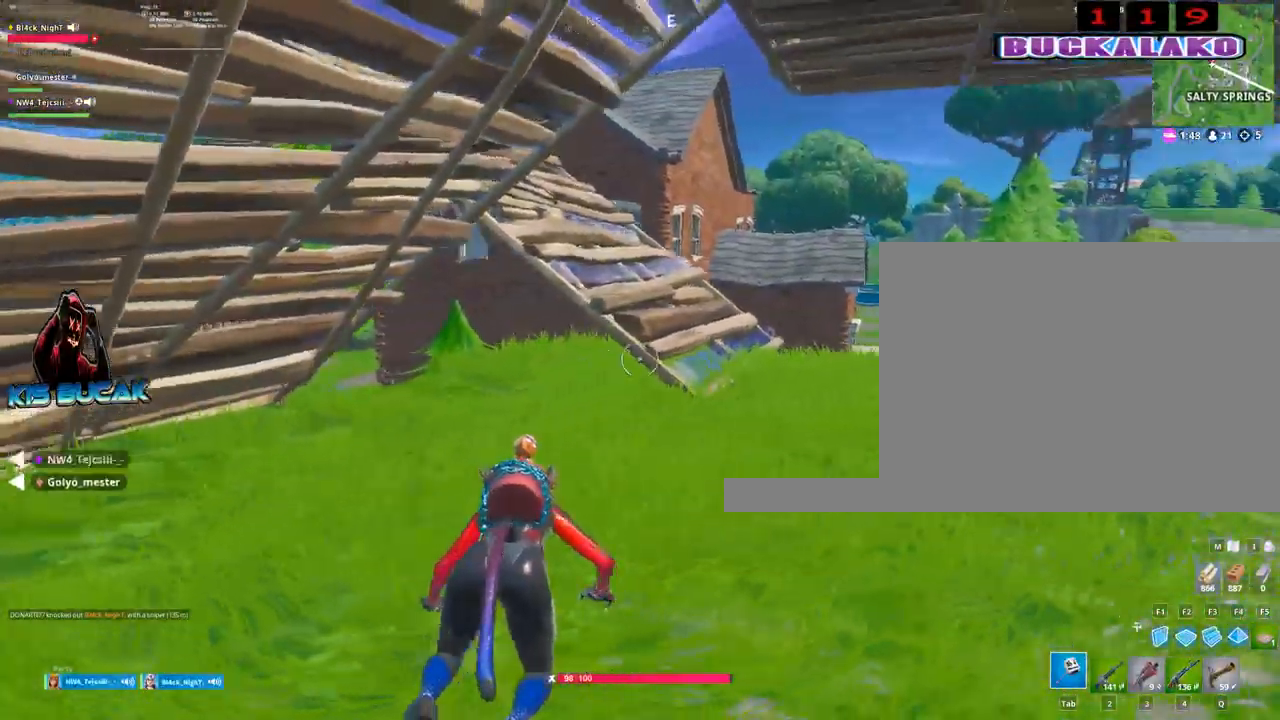
{"keys": ["d", "s"], "mouse": [], "mouse_move": "up-right", "events": [[217, "s", "down"], [350, "a", "up"], [350, "d", "down"]]}
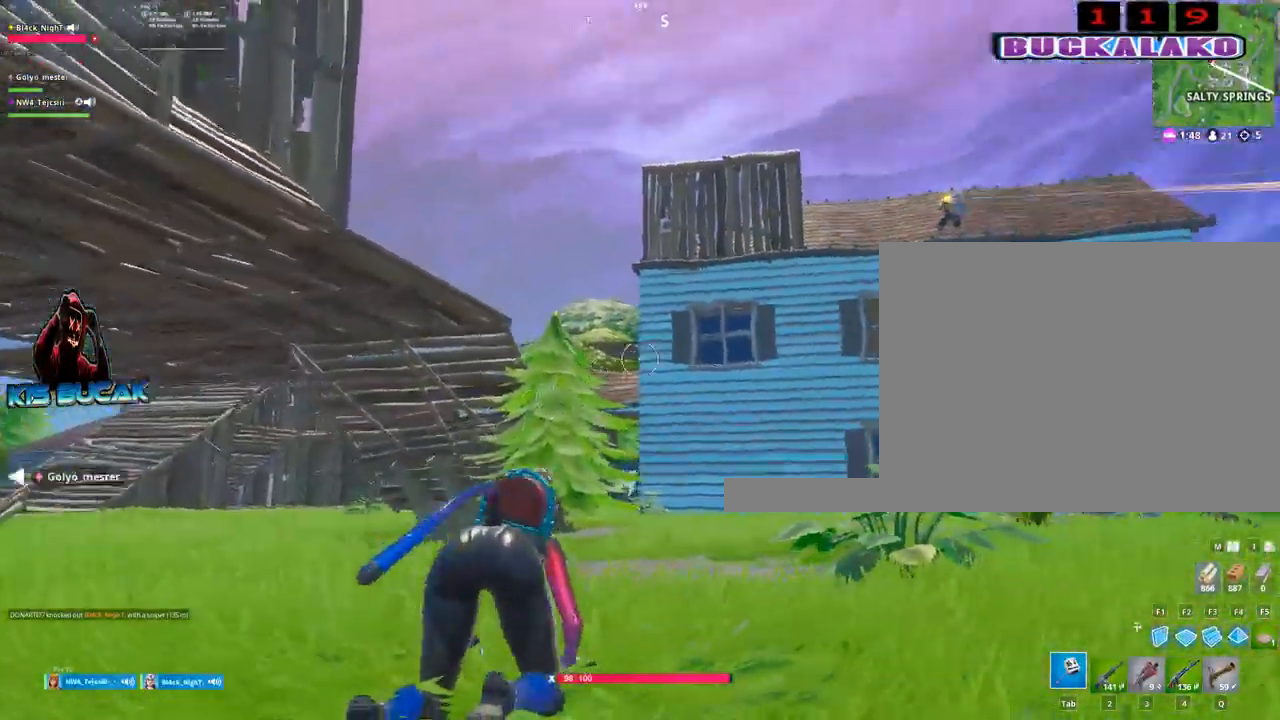
{"keys": ["d", "w"], "mouse": [], "mouse_move": "still", "events": [[34, "s", "up"], [467, "w", "down"]]}
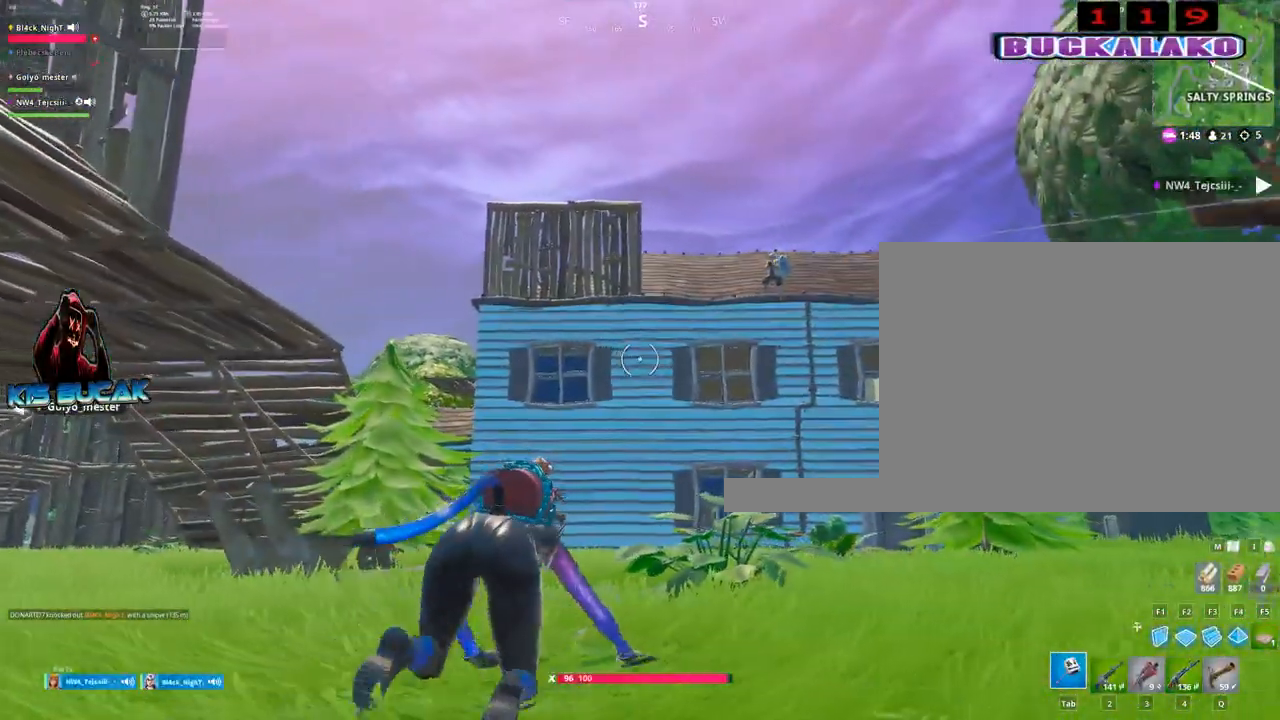
{"keys": ["d"], "mouse": [], "mouse_move": "still", "events": [[484, "w", "up"]]}
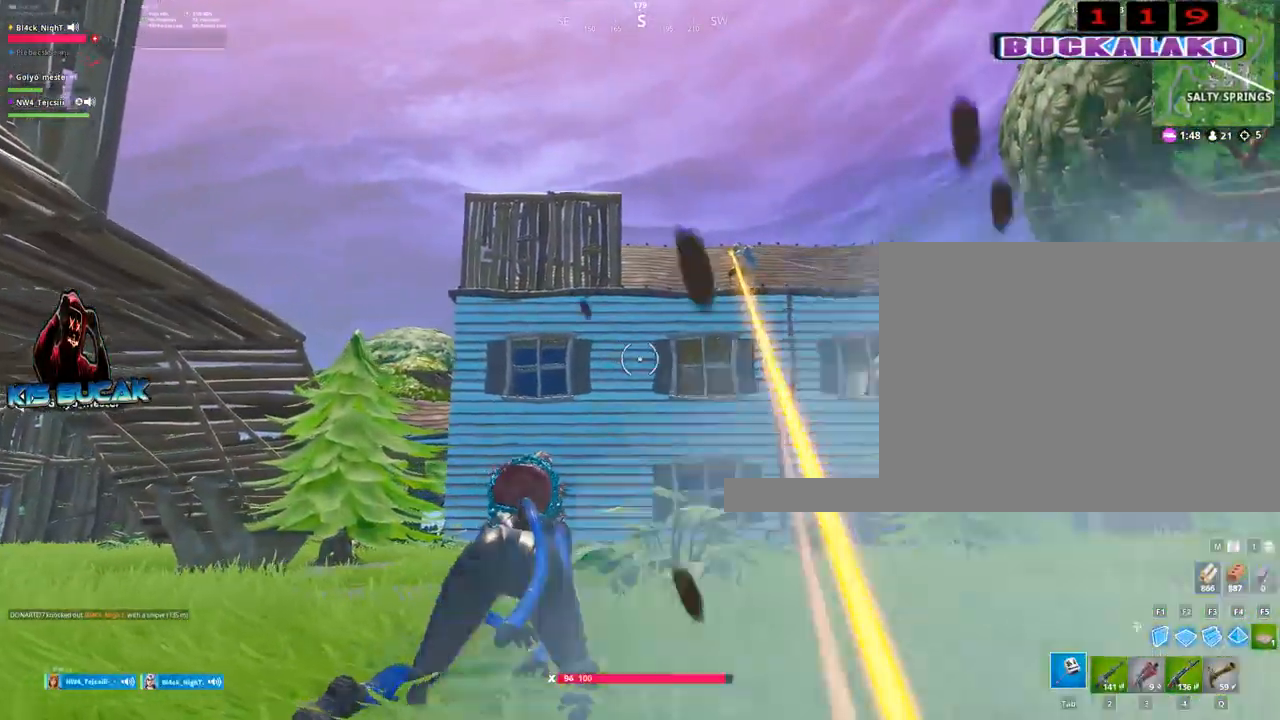
{"keys": ["d", "s"], "mouse": [], "mouse_move": "right", "events": [[300, "s", "down"]]}
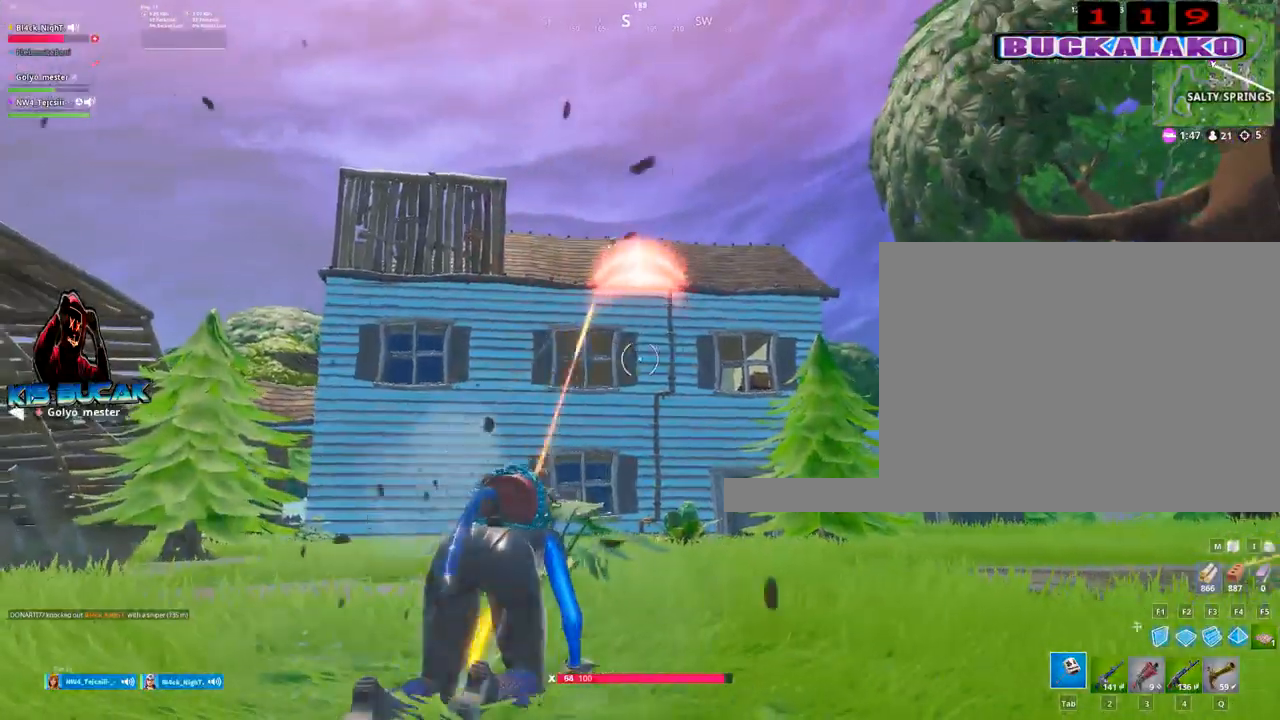
{"keys": ["d", "s"], "mouse": [], "mouse_move": "still", "events": []}
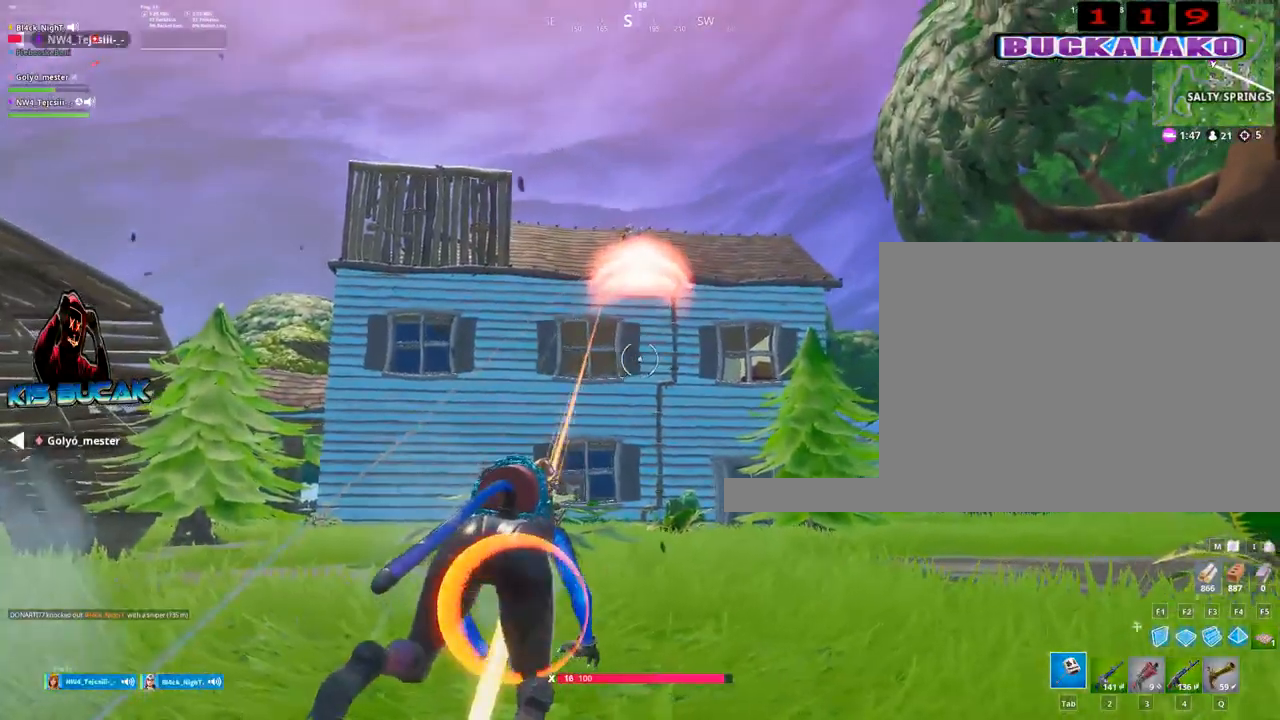
{"keys": ["d", "s"], "mouse": [], "mouse_move": "still", "events": []}
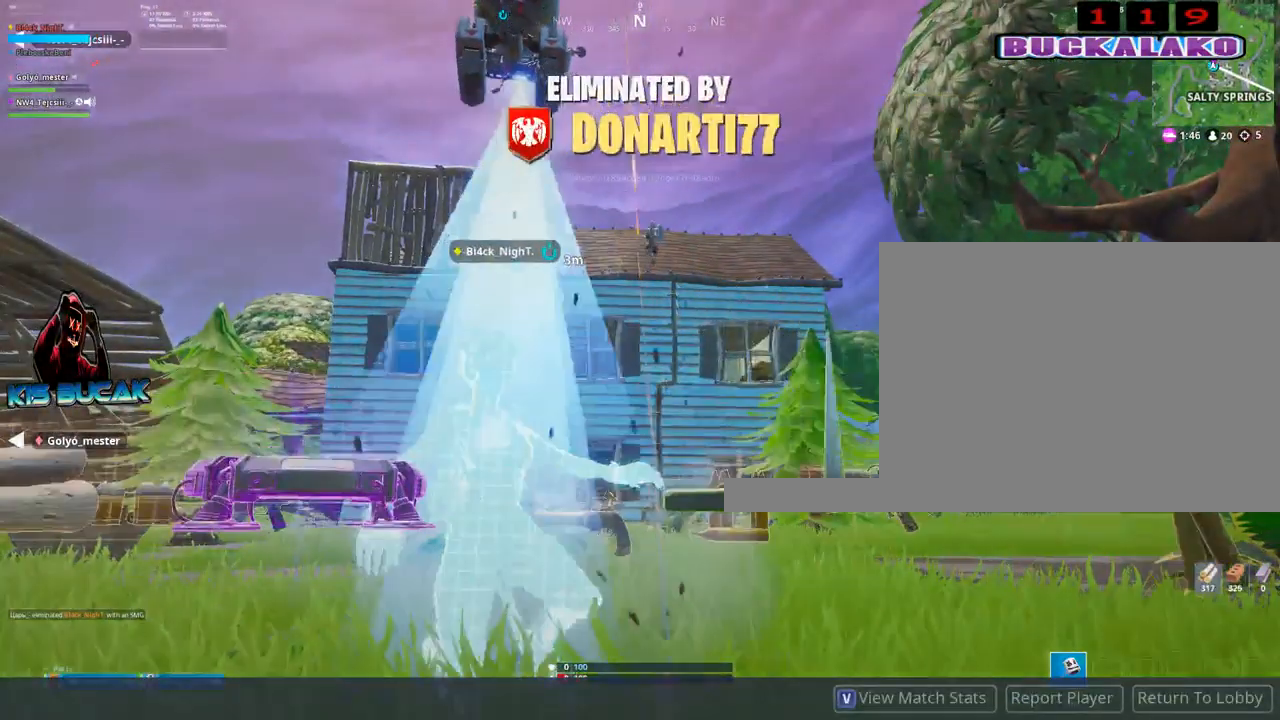
{"keys": [], "mouse": [], "mouse_move": "still", "events": [[300, "d", "up"], [450, "s", "up"]]}